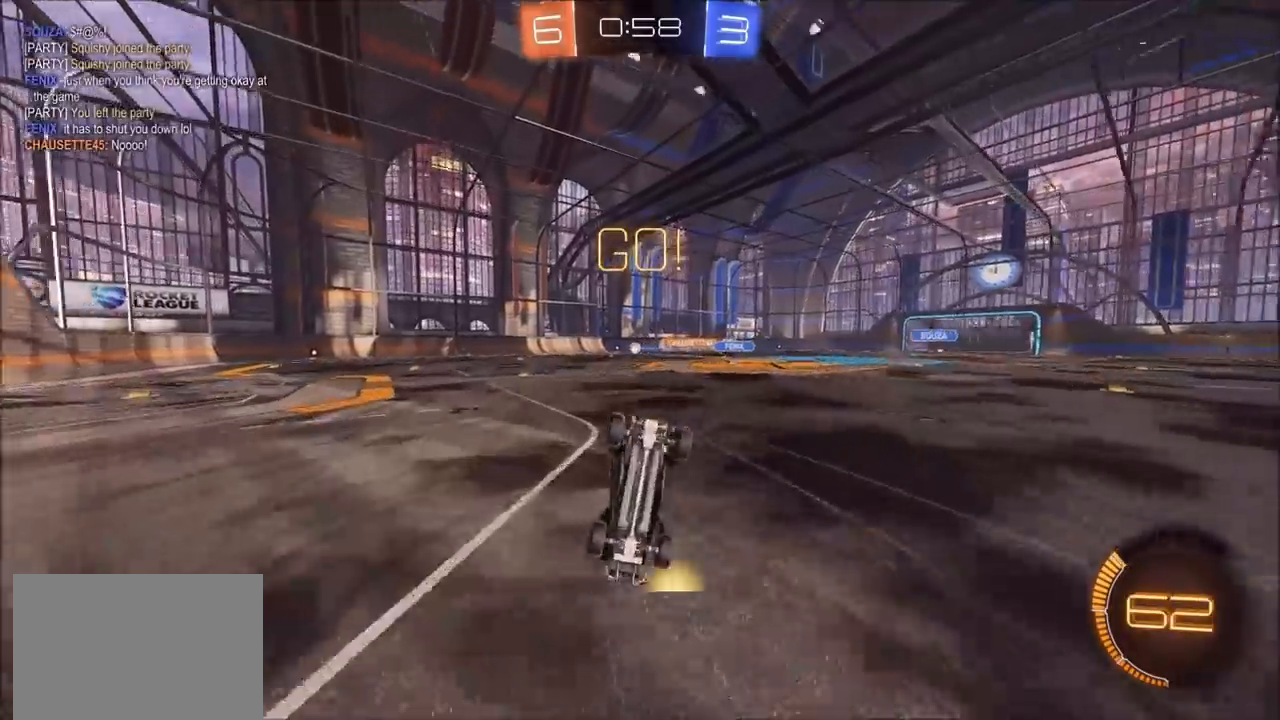
Gameplay with a controller (PlayStation layout); each line is a JSON object with the inputs held at the frame after it (dt_ms = milliseconds from this image to that frame). "events" lists button and stick changes between this image and that frame as [ms after this image, input, new state], when the widget could be followed in between. Not read: R2.
{"dt_ms": 500, "buttons": [], "left_stick": "center", "right_stick": "center", "events": []}
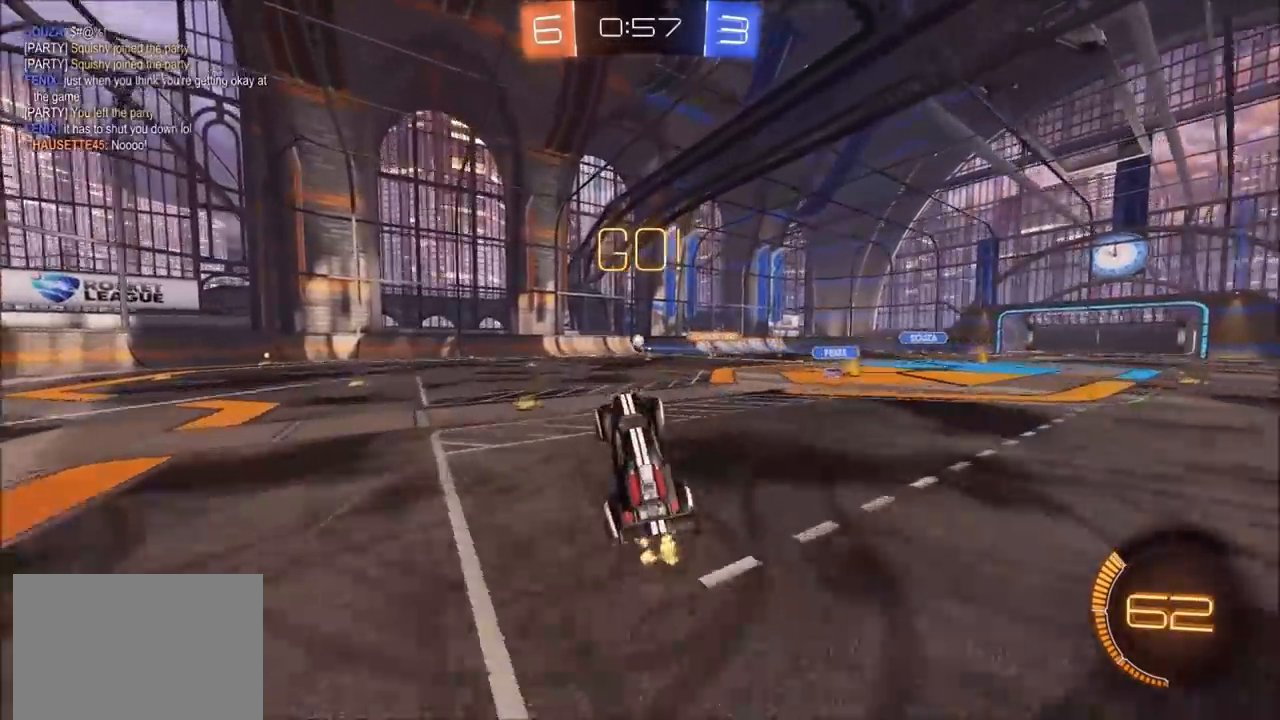
{"dt_ms": 500, "buttons": [], "left_stick": "right", "right_stick": "center", "events": [[83, "left_stick", "left"], [200, "left_stick", "center"], [400, "left_stick", "right"]]}
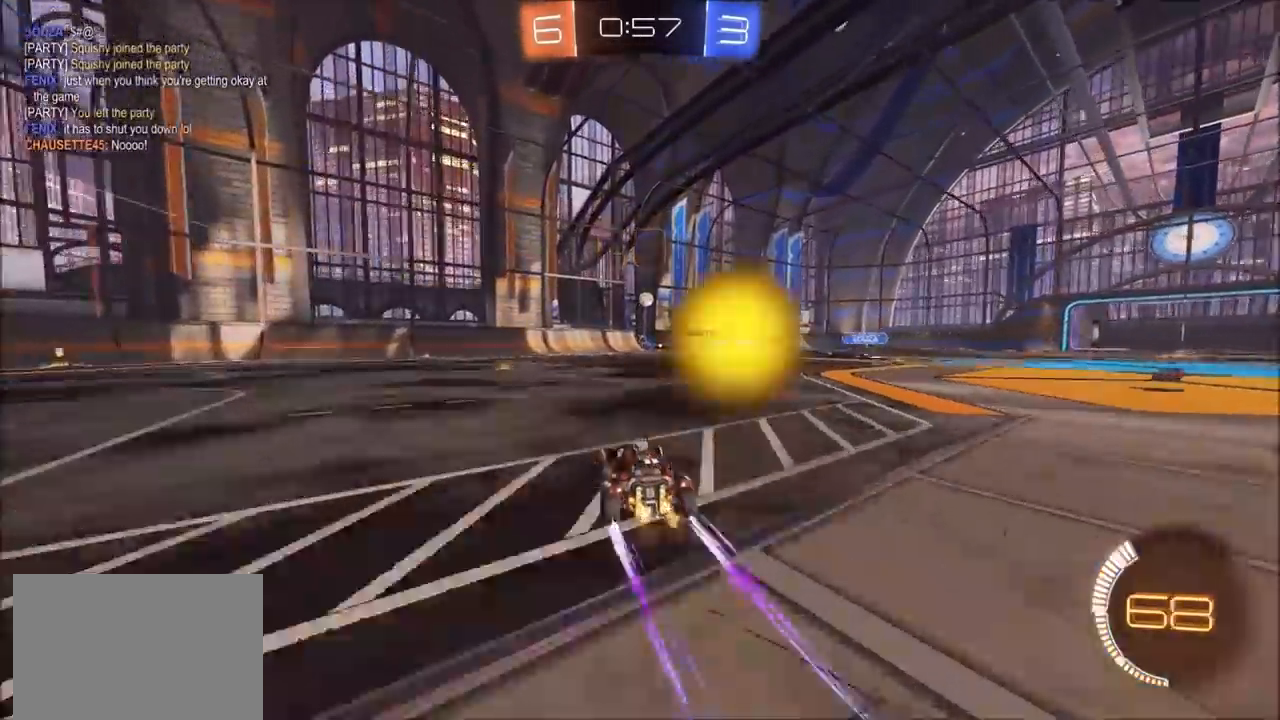
{"dt_ms": 500, "buttons": [], "left_stick": "right", "right_stick": "center", "events": [[167, "L1", "down"], [267, "L1", "up"]]}
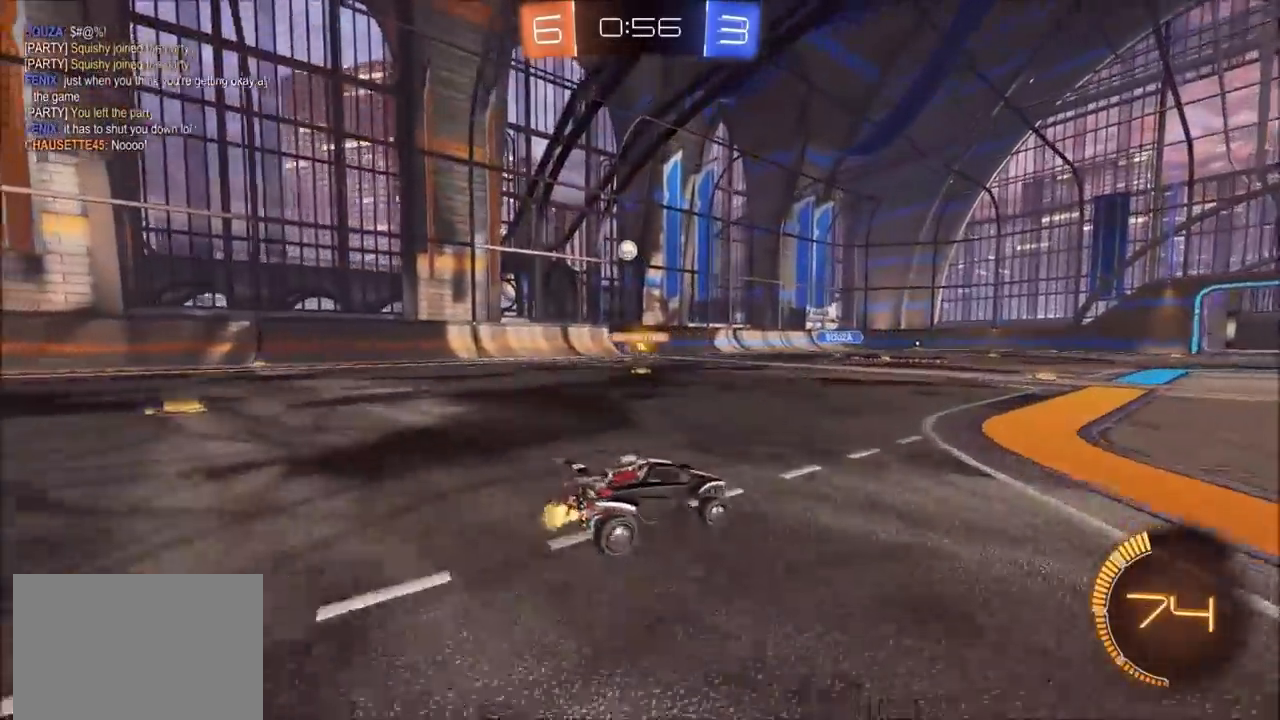
{"dt_ms": 500, "buttons": [], "left_stick": "center", "right_stick": "center", "events": [[450, "left_stick", "center"]]}
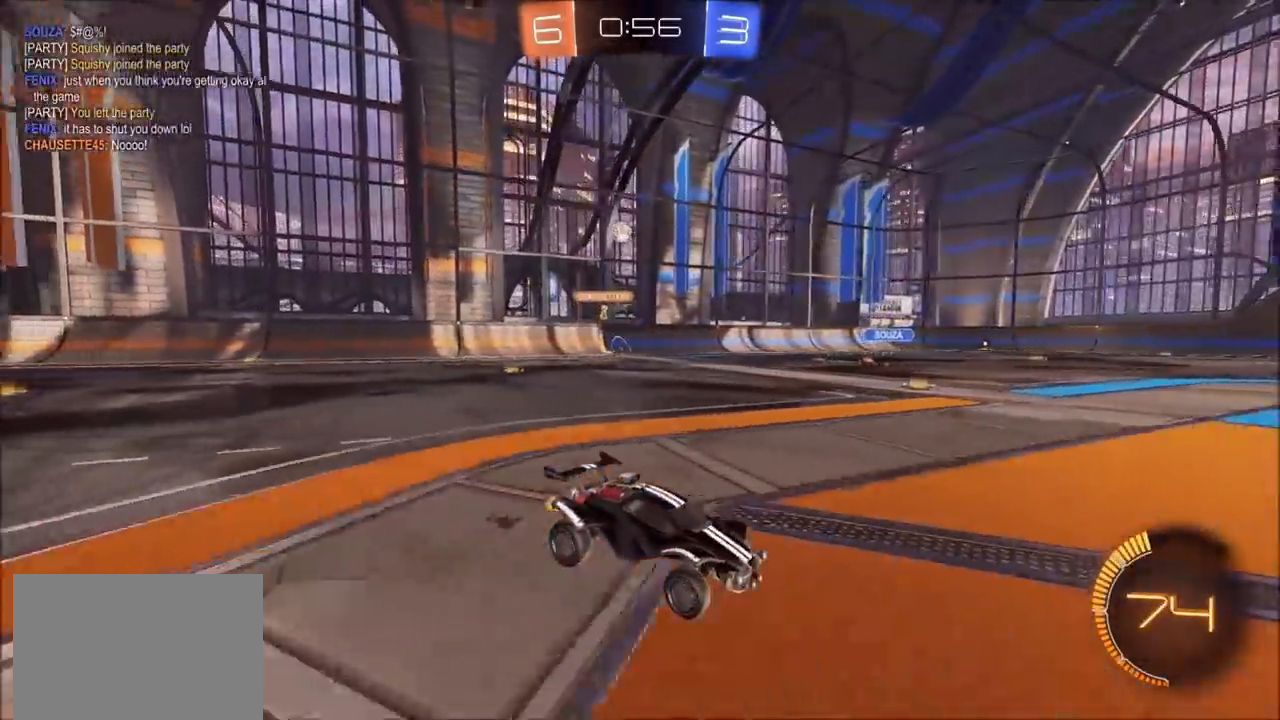
{"dt_ms": 500, "buttons": [], "left_stick": "center", "right_stick": "center", "events": []}
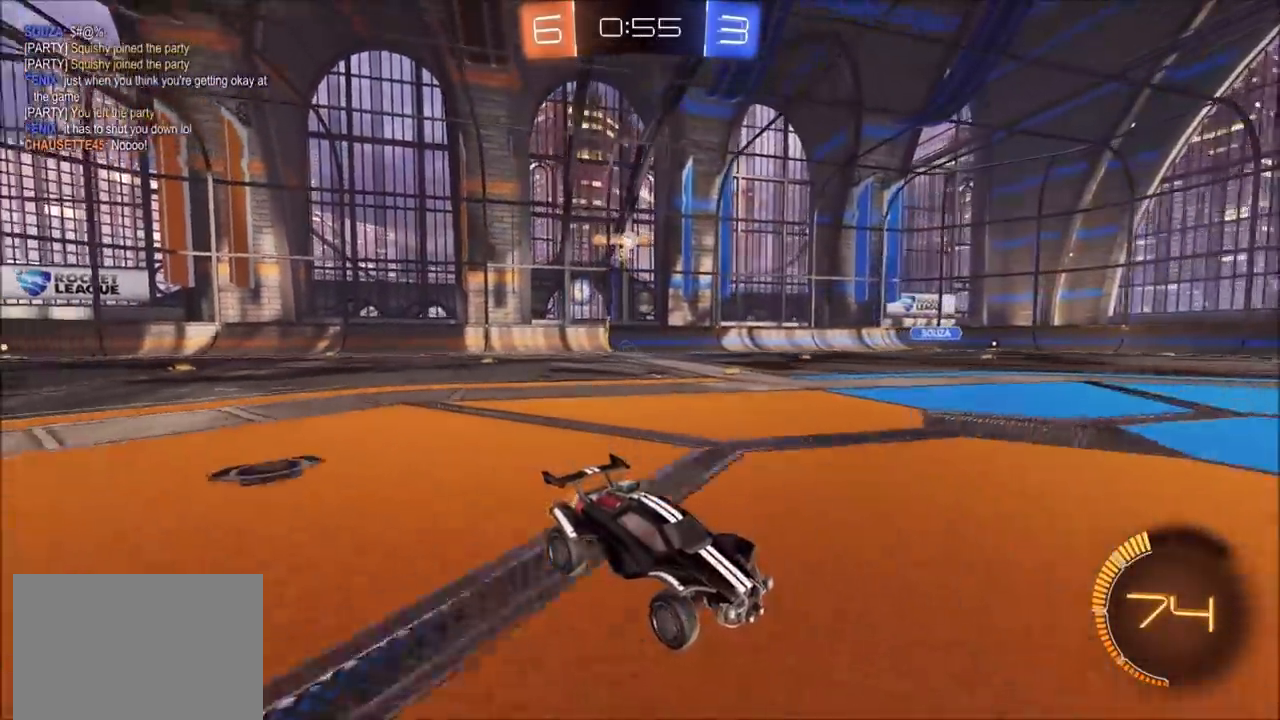
{"dt_ms": 500, "buttons": [], "left_stick": "center", "right_stick": "center", "events": [[250, "left_stick", "up-right"], [367, "left_stick", "center"]]}
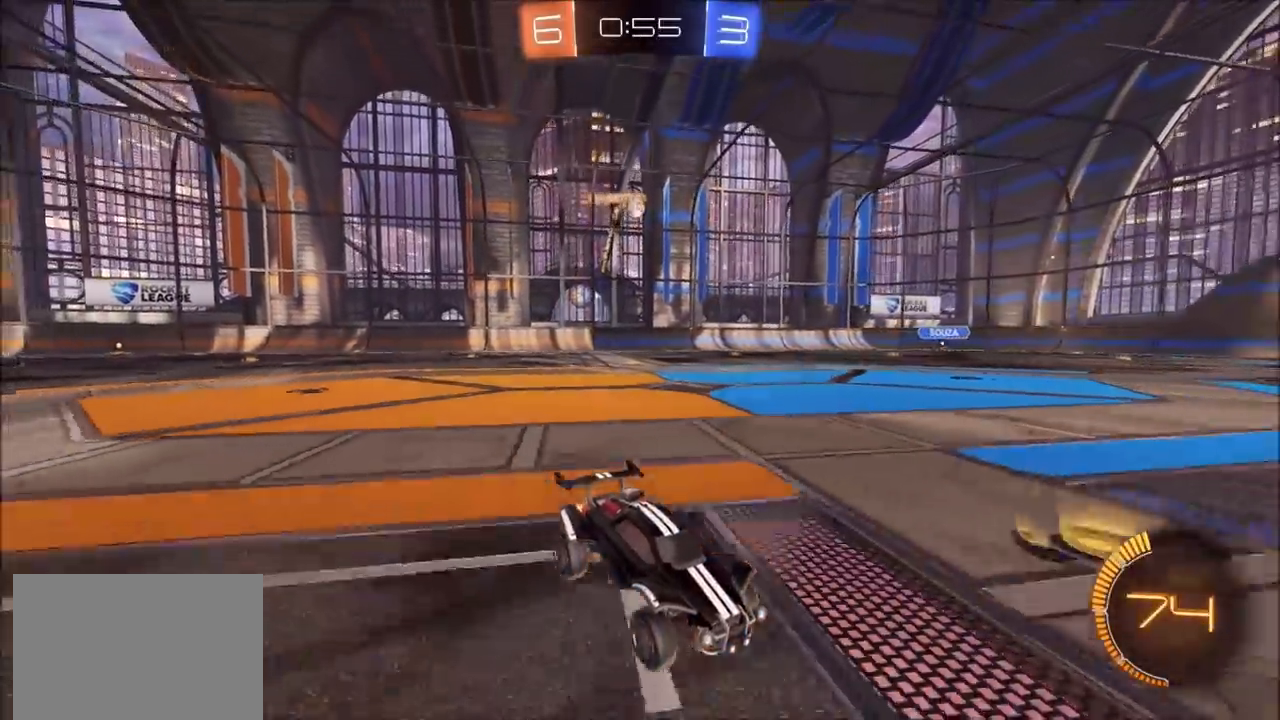
{"dt_ms": 500, "buttons": [], "left_stick": "up-left", "right_stick": "center", "events": [[250, "left_stick", "left"], [433, "left_stick", "center"], [500, "left_stick", "up-left"]]}
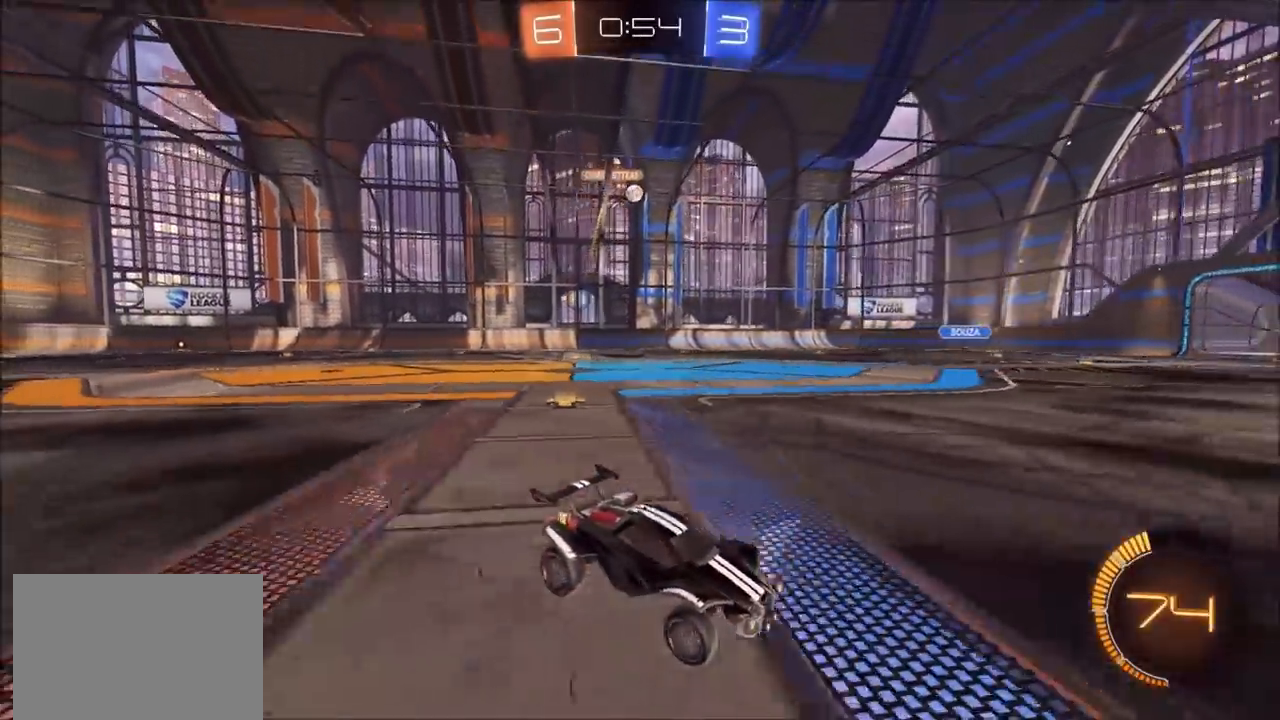
{"dt_ms": 500, "buttons": [], "left_stick": "center", "right_stick": "center", "events": [[217, "left_stick", "center"]]}
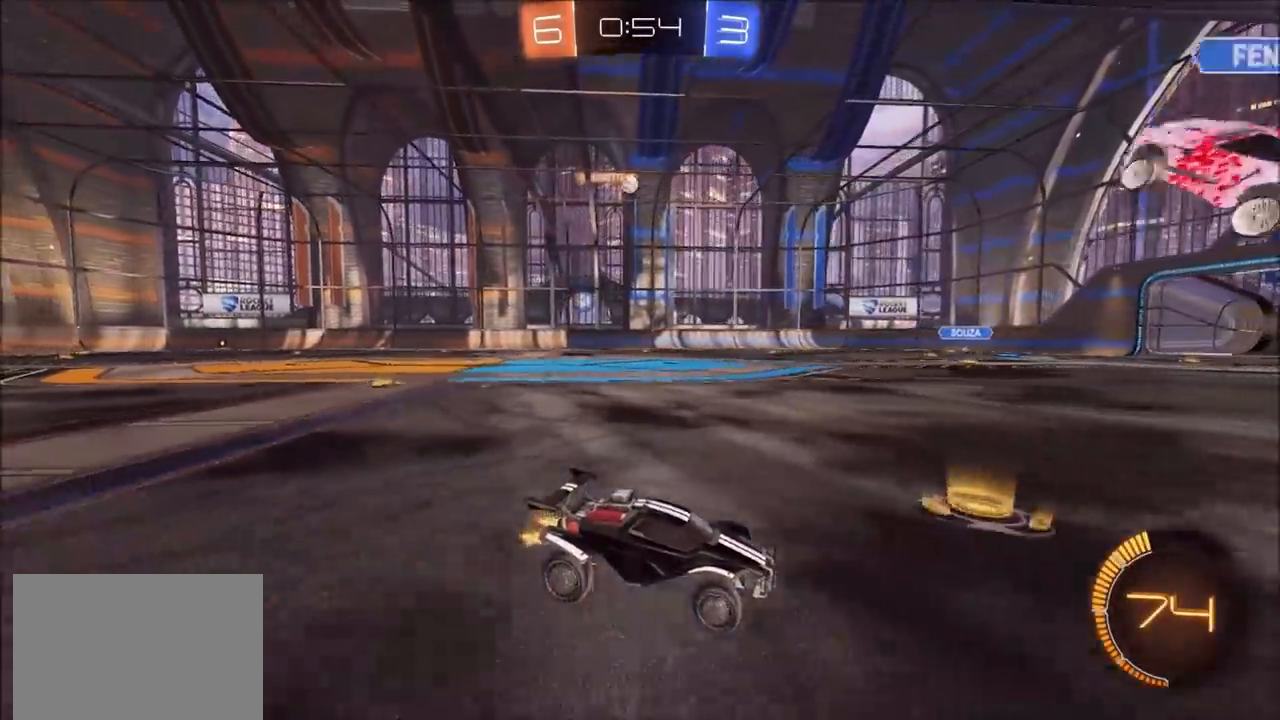
{"dt_ms": 500, "buttons": [], "left_stick": "center", "right_stick": "center", "events": []}
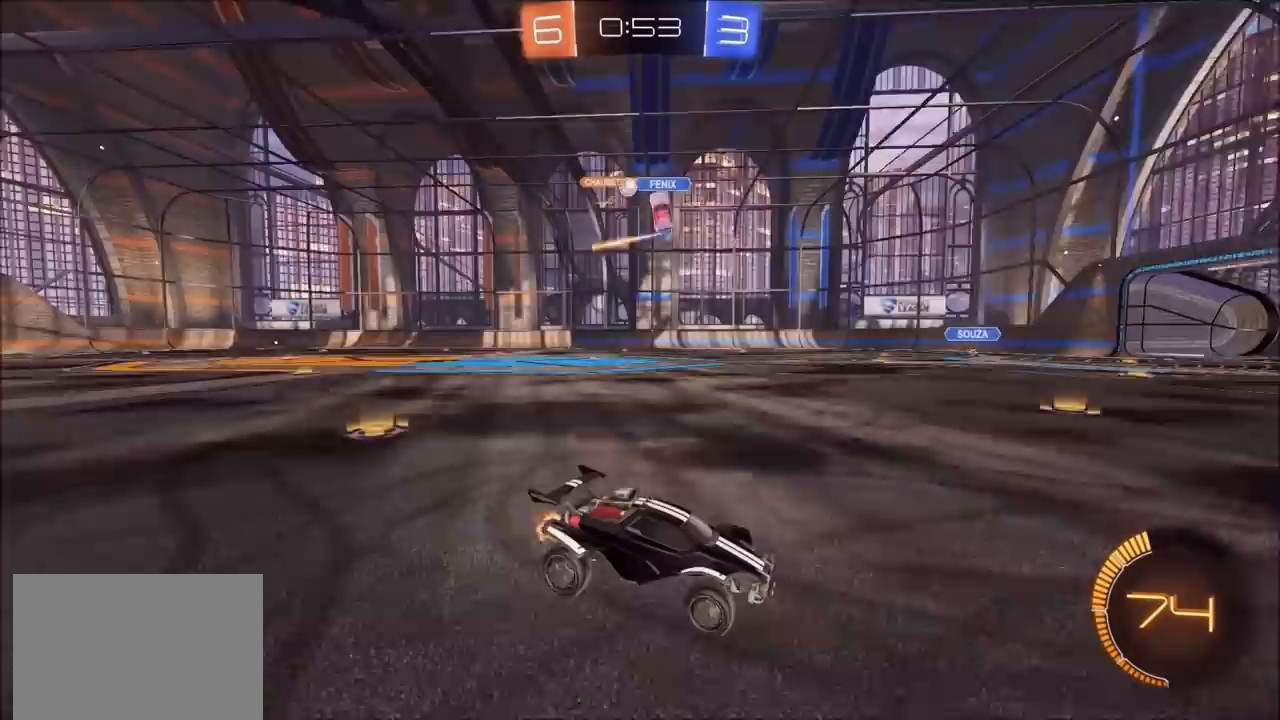
{"dt_ms": 500, "buttons": [], "left_stick": "left", "right_stick": "center", "events": [[50, "left_stick", "left"], [200, "left_stick", "center"], [250, "left_stick", "left"]]}
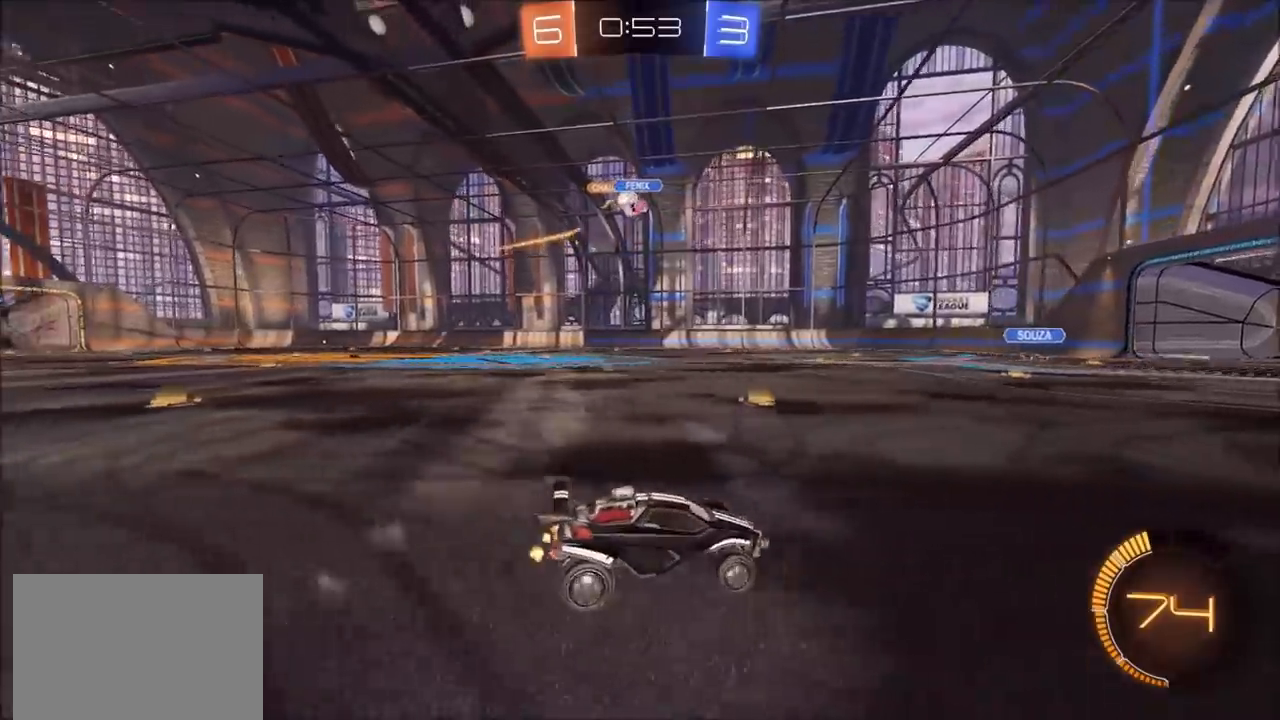
{"dt_ms": 500, "buttons": [], "left_stick": "left", "right_stick": "center", "events": [[50, "left_stick", "center"], [200, "left_stick", "left"], [267, "L2", "down"], [367, "left_stick", "center"], [400, "L2", "up"], [483, "left_stick", "left"]]}
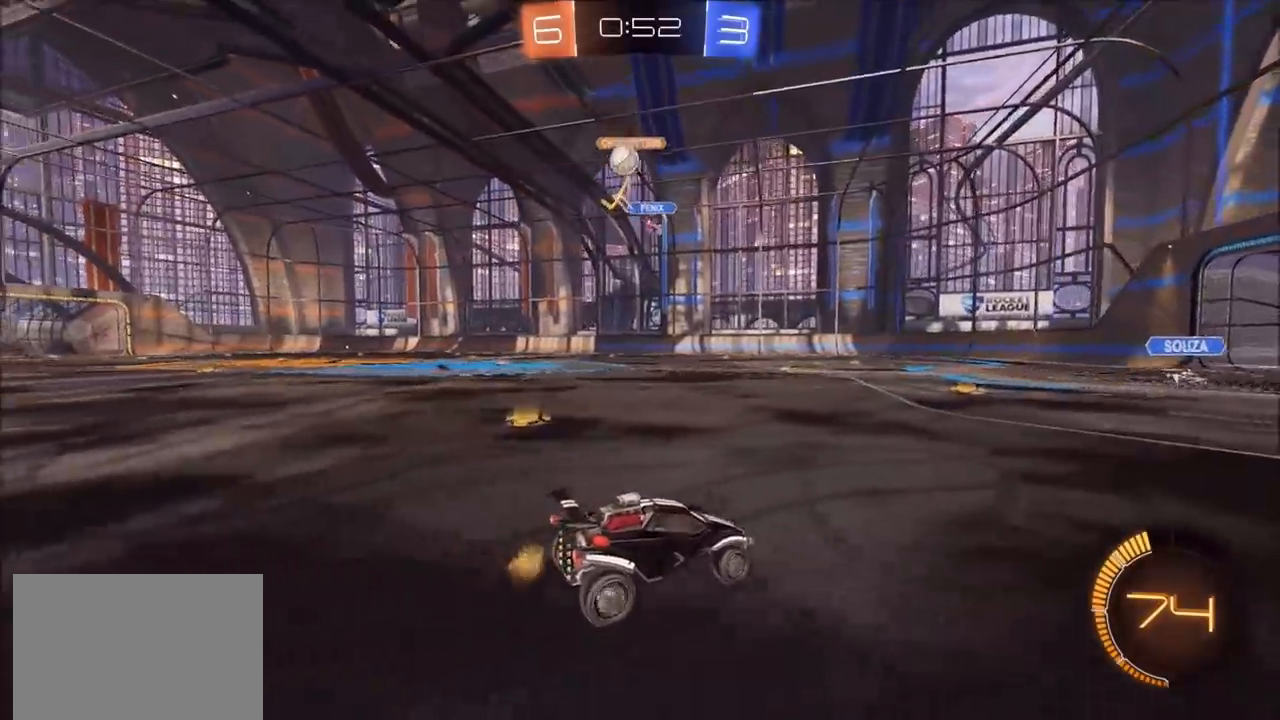
{"dt_ms": 500, "buttons": [], "left_stick": "left", "right_stick": "center", "events": []}
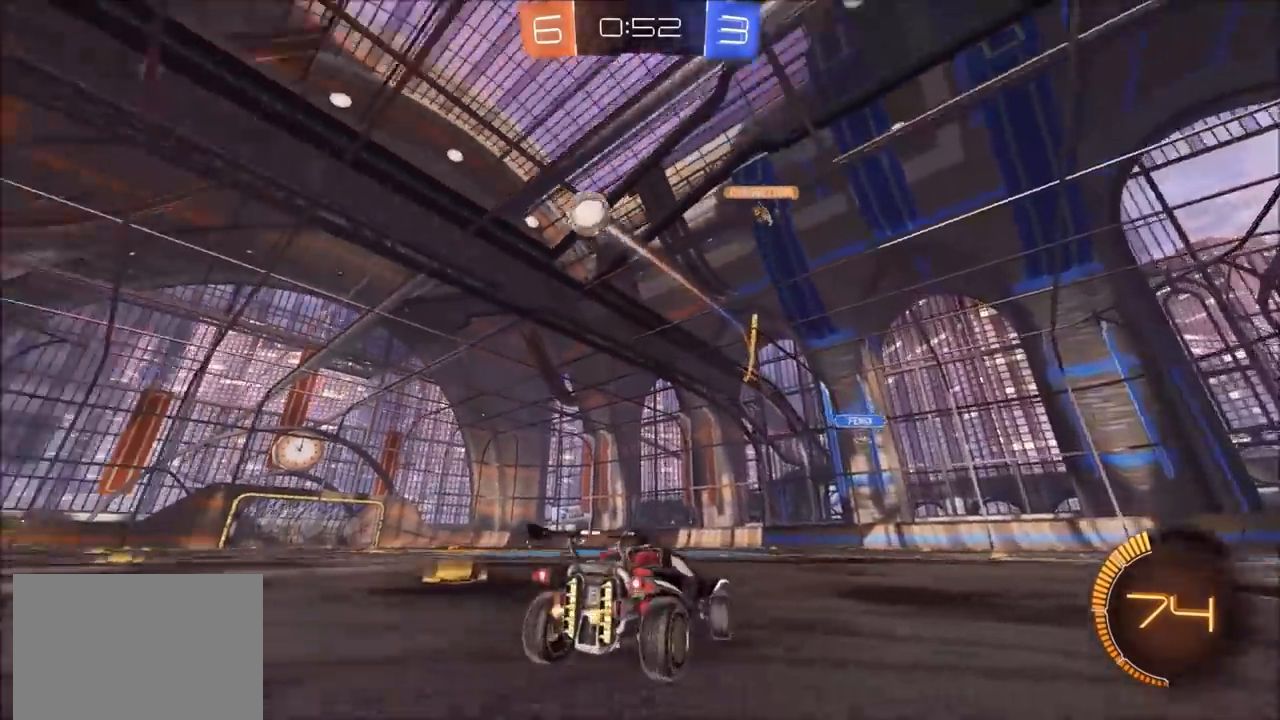
{"dt_ms": 500, "buttons": [], "left_stick": "left", "right_stick": "center", "events": [[17, "L1", "down"], [133, "L1", "up"], [317, "L2", "down"], [450, "L2", "up"]]}
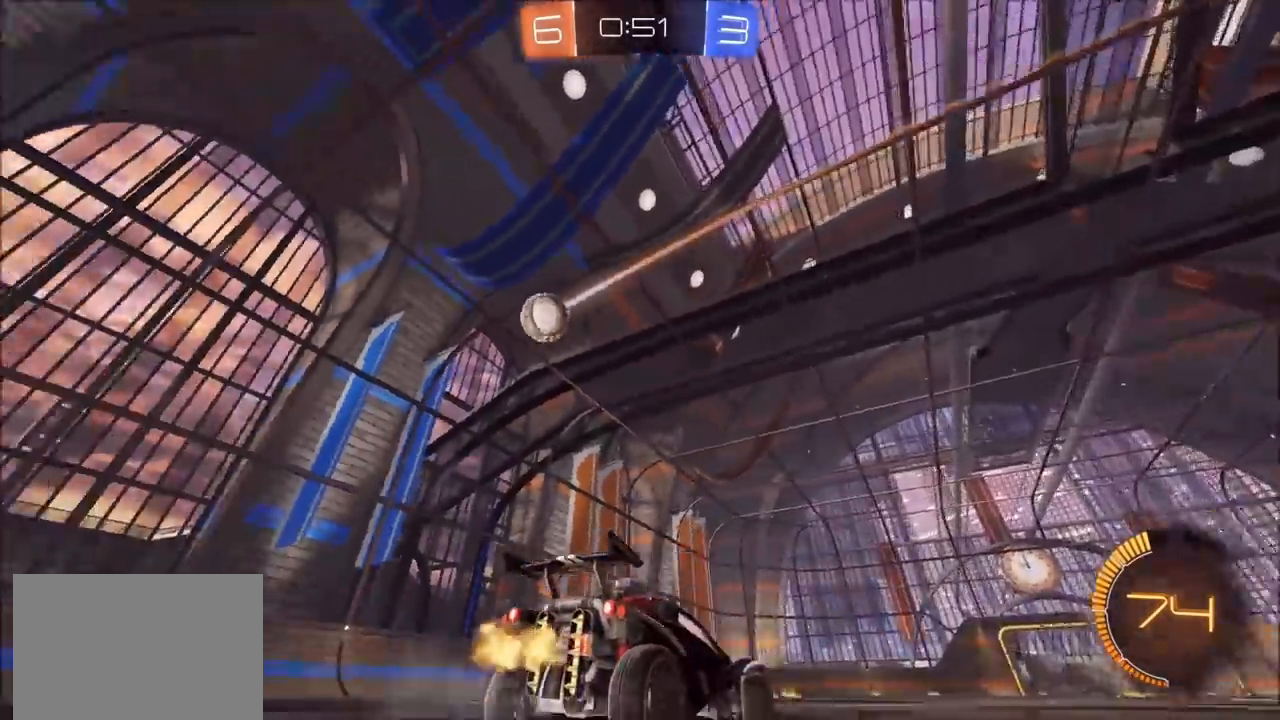
{"dt_ms": 1000, "buttons": ["CIRCLE"], "left_stick": "up-right", "right_stick": "center", "events": [[517, "left_stick", "center"], [583, "left_stick", "left"], [700, "CIRCLE", "down"], [700, "left_stick", "center"], [833, "left_stick", "up-right"]]}
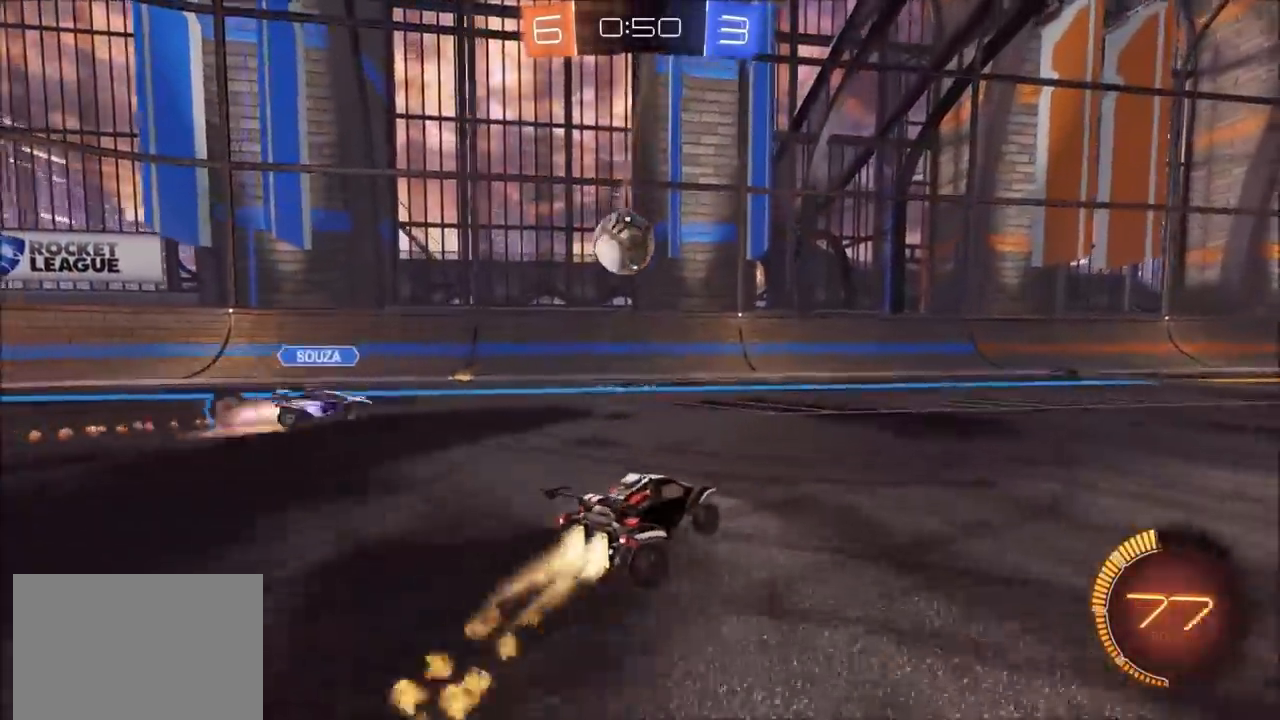
{"dt_ms": 500, "buttons": ["CIRCLE"], "left_stick": "up-right", "right_stick": "center", "events": []}
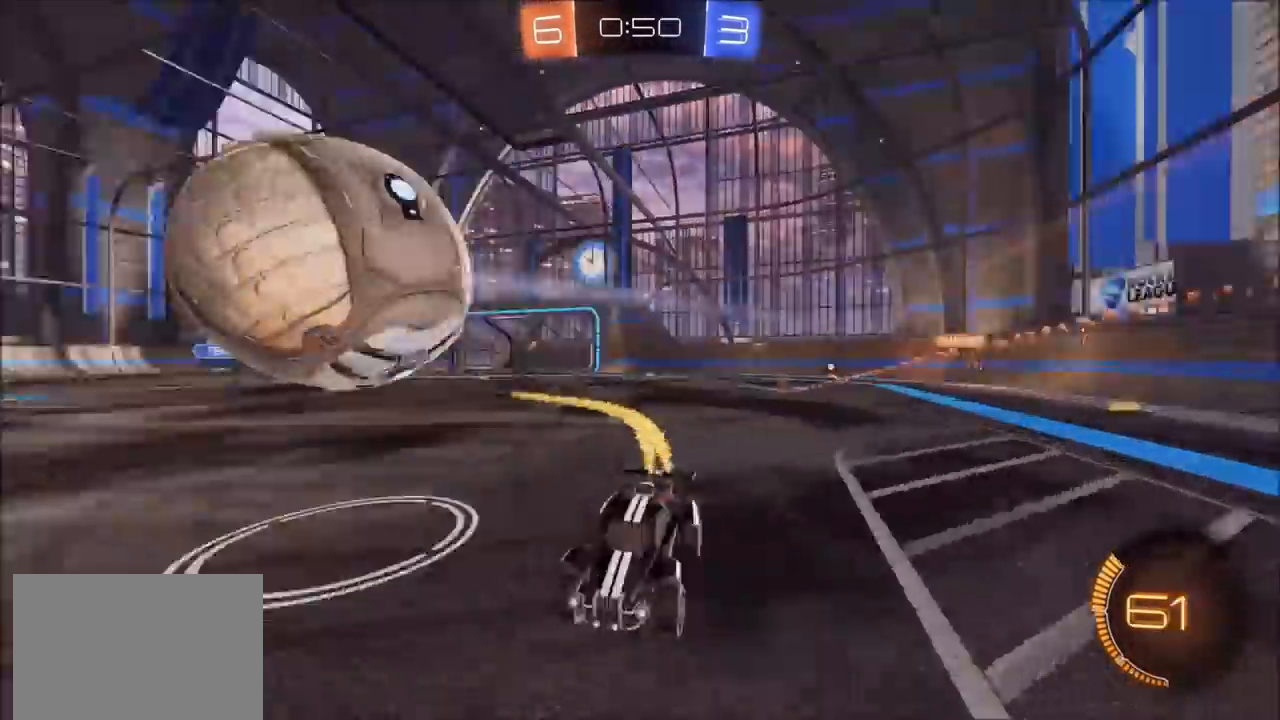
{"dt_ms": 500, "buttons": ["CROSS", "CIRCLE", "L1"], "left_stick": "up-right", "right_stick": "center", "events": [[367, "CROSS", "down"], [400, "L1", "down"], [417, "CROSS", "up"], [483, "CROSS", "down"]]}
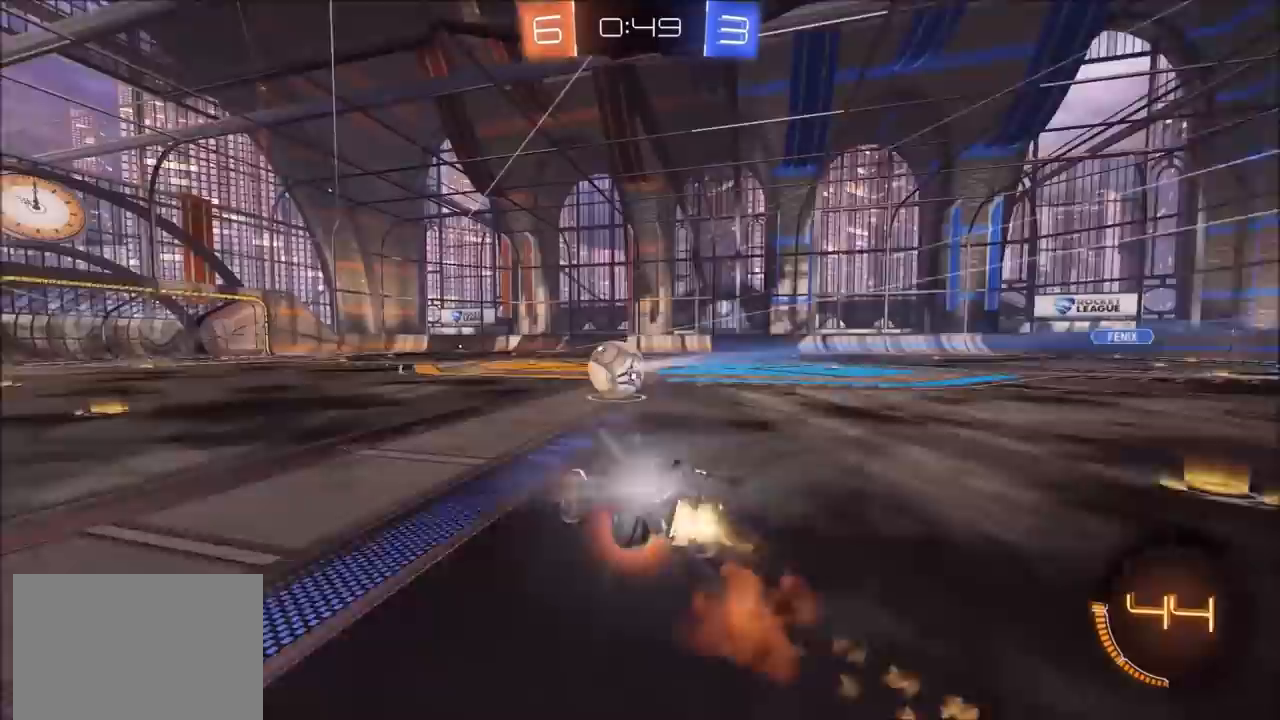
{"dt_ms": 500, "buttons": ["L1"], "left_stick": "right", "right_stick": "center", "events": [[100, "CIRCLE", "up"], [100, "CROSS", "up"], [217, "left_stick", "right"]]}
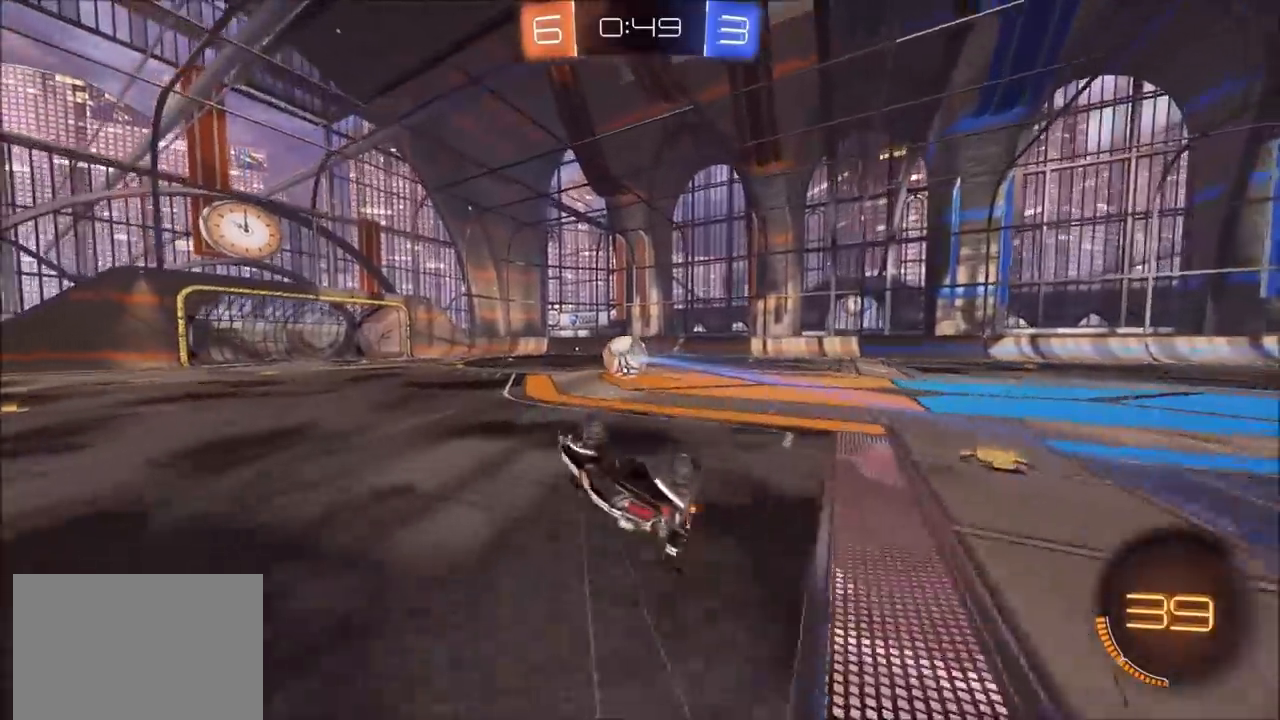
{"dt_ms": 500, "buttons": ["R1"], "left_stick": "right", "right_stick": "center", "events": [[133, "L1", "up"], [150, "R1", "down"], [217, "left_stick", "center"], [383, "left_stick", "right"]]}
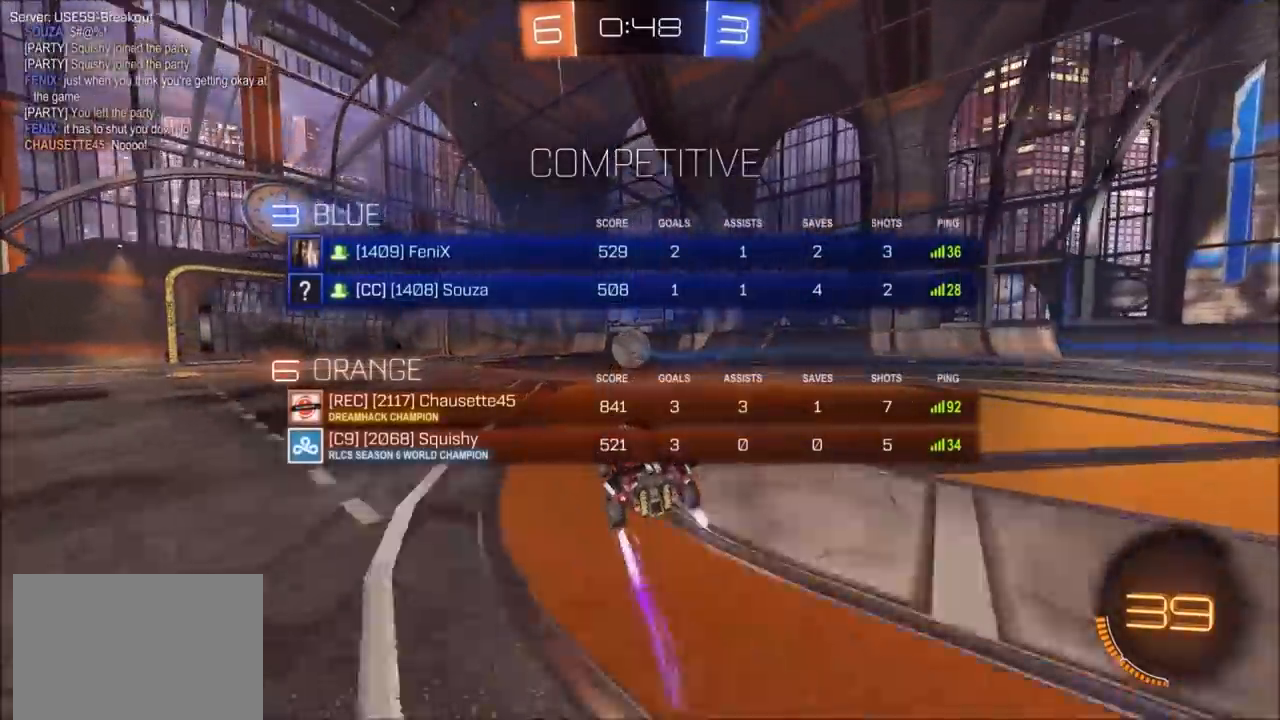
{"dt_ms": 500, "buttons": ["CROSS", "L1", "R1"], "left_stick": "up-left", "right_stick": "center", "events": [[250, "CROSS", "down"], [317, "L1", "down"], [317, "left_stick", "up-left"], [333, "CROSS", "up"], [383, "CROSS", "down"]]}
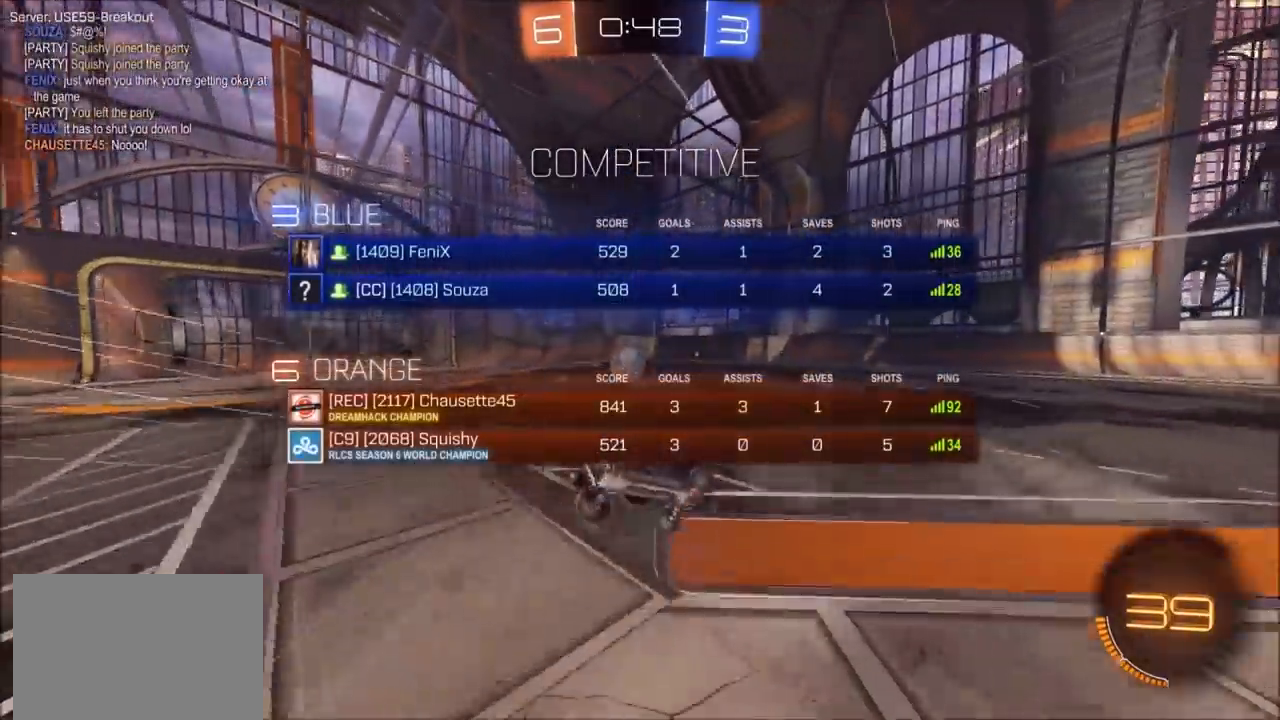
{"dt_ms": 500, "buttons": [], "left_stick": "center", "right_stick": "center", "events": [[17, "CROSS", "up"], [67, "L1", "up"], [100, "R1", "up"], [133, "left_stick", "center"]]}
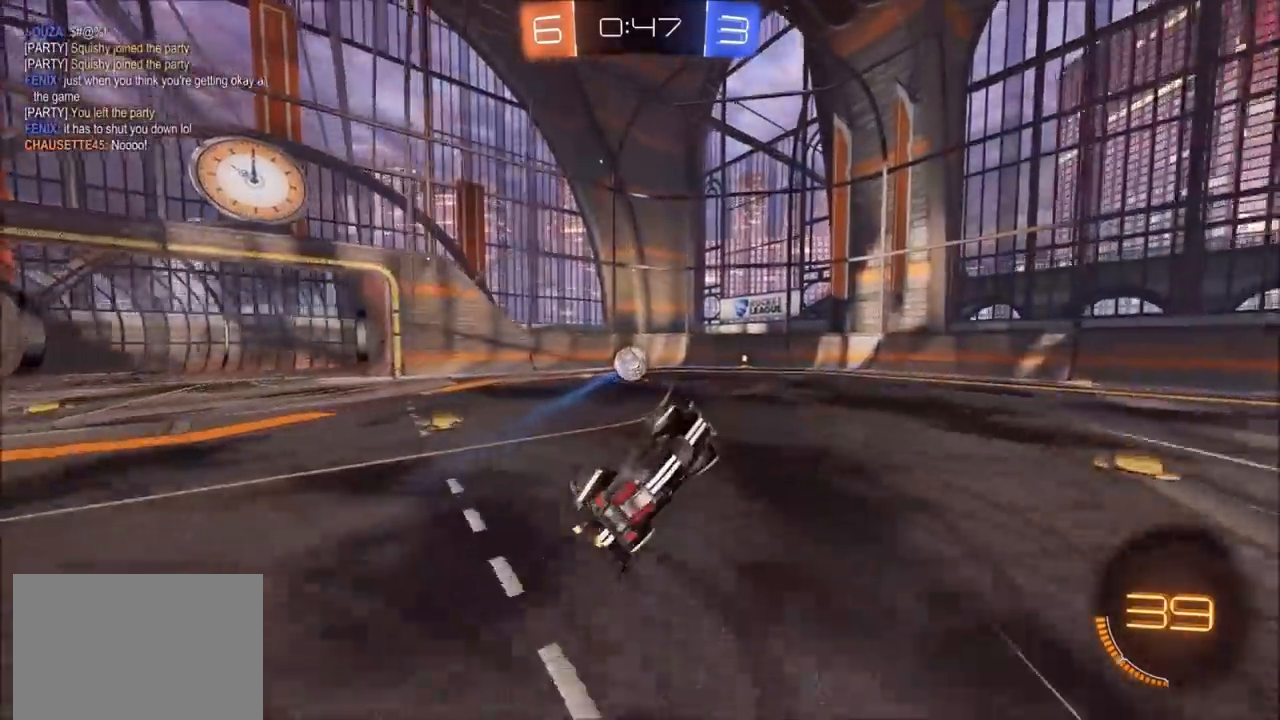
{"dt_ms": 500, "buttons": [], "left_stick": "up-right", "right_stick": "center", "events": [[100, "left_stick", "left"], [200, "left_stick", "center"], [483, "left_stick", "up-right"]]}
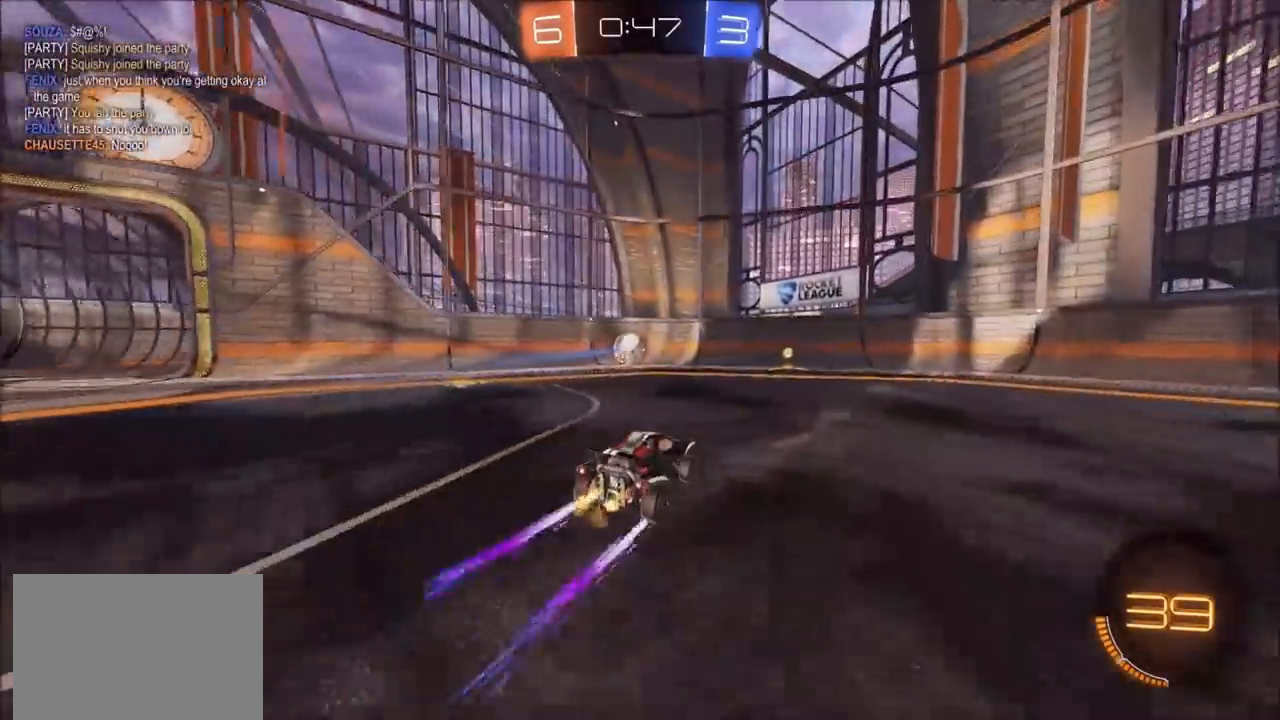
{"dt_ms": 500, "buttons": [], "left_stick": "left", "right_stick": "center", "events": [[100, "left_stick", "center"], [400, "left_stick", "left"]]}
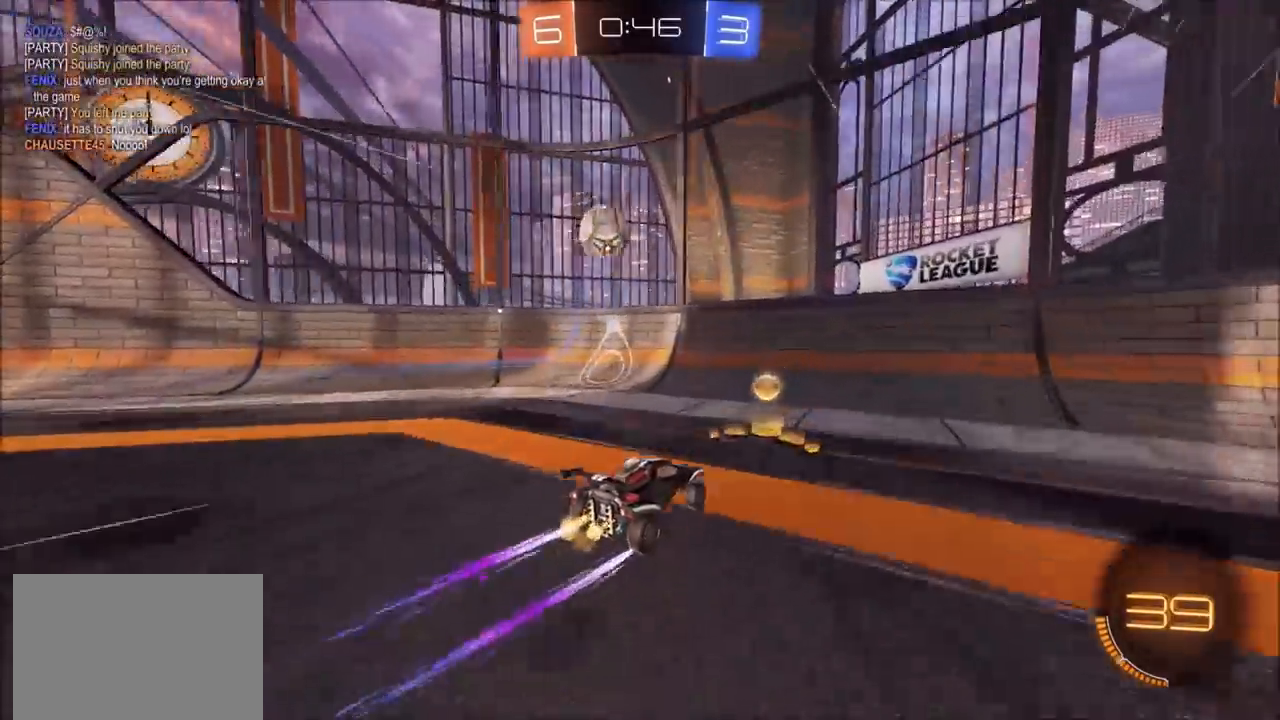
{"dt_ms": 500, "buttons": [], "left_stick": "center", "right_stick": "center", "events": [[300, "left_stick", "center"]]}
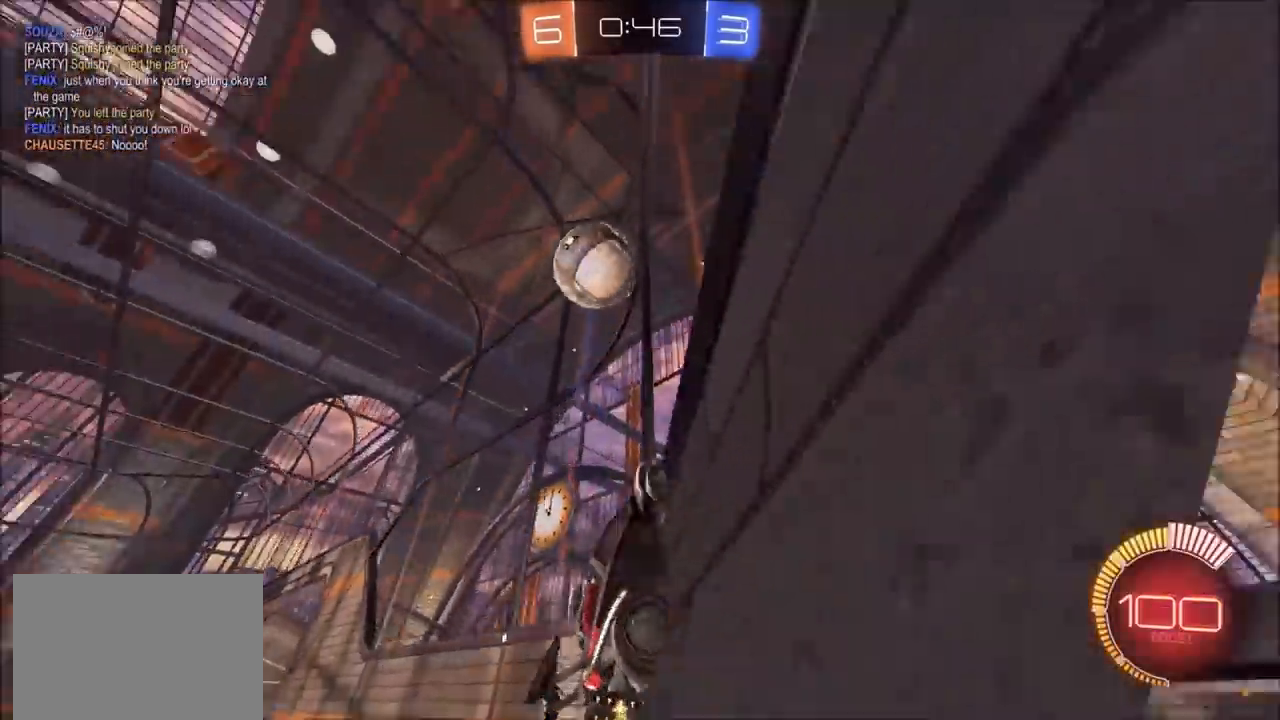
{"dt_ms": 500, "buttons": [], "left_stick": "right", "right_stick": "center", "events": [[33, "L2", "down"], [150, "L2", "up"], [150, "left_stick", "right"], [333, "left_stick", "center"], [417, "left_stick", "right"]]}
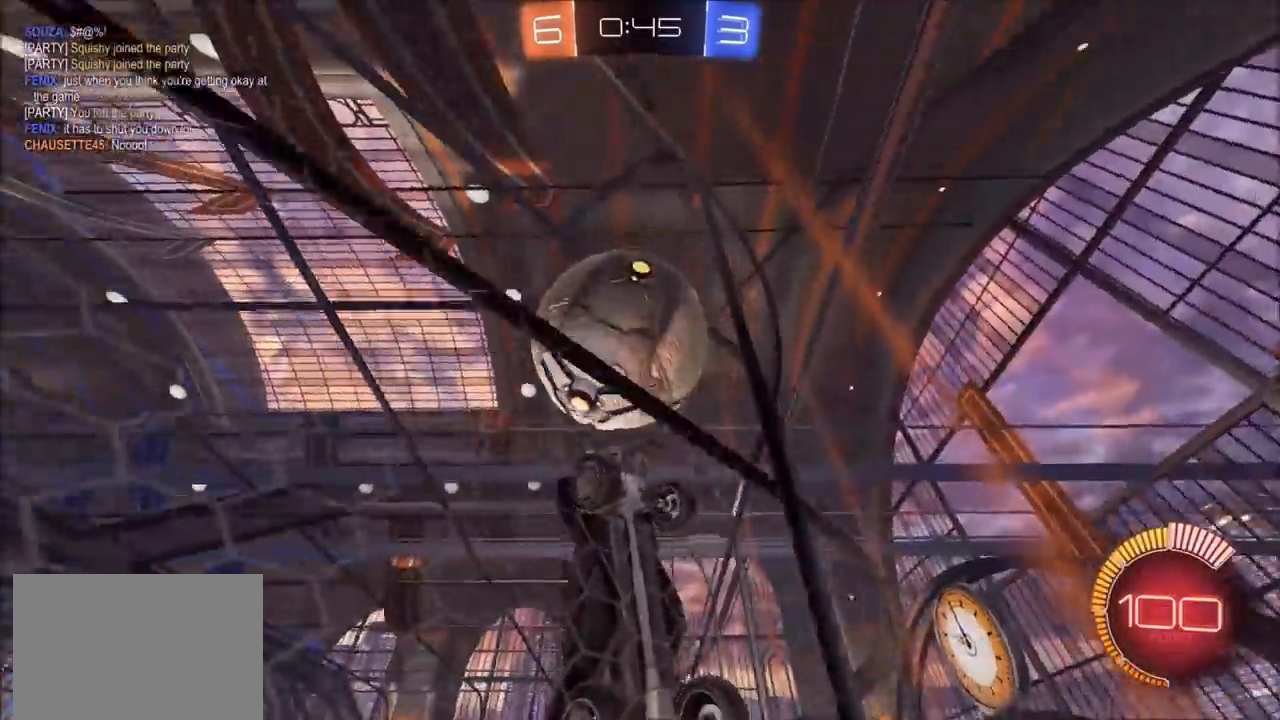
{"dt_ms": 500, "buttons": [], "left_stick": "center", "right_stick": "center", "events": [[33, "left_stick", "center"], [117, "L2", "down"], [183, "L2", "up"]]}
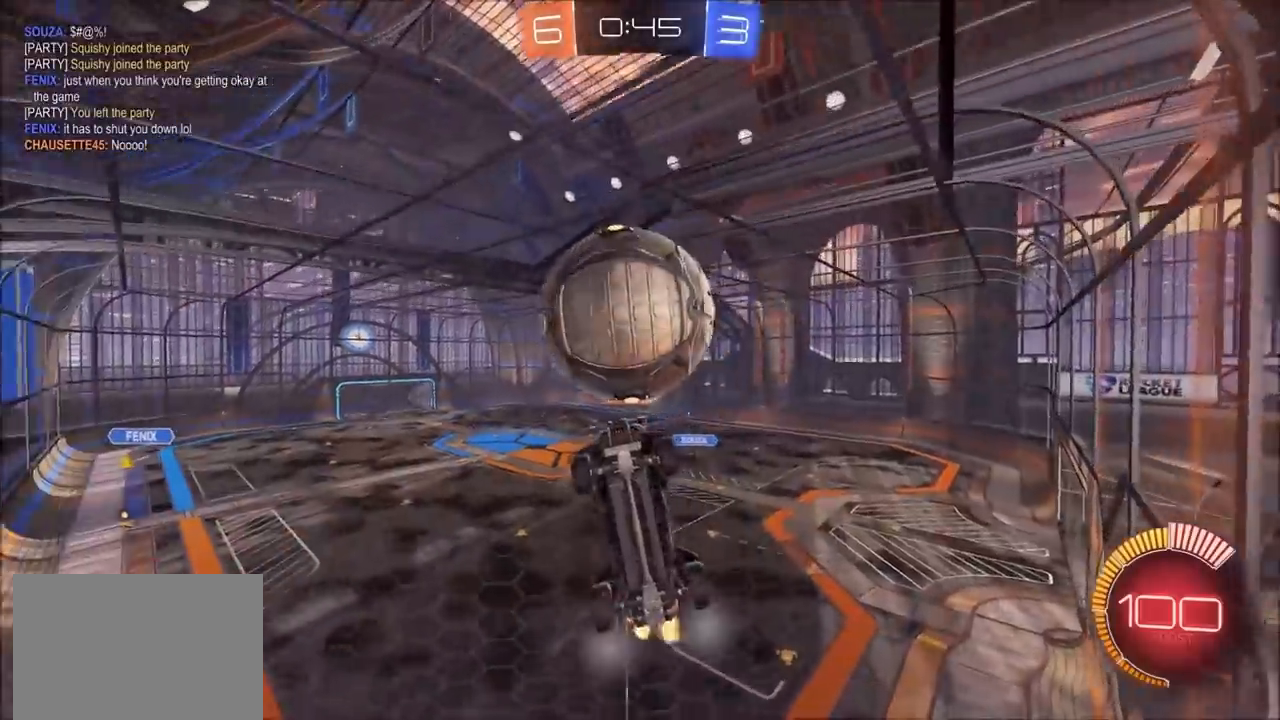
{"dt_ms": 500, "buttons": [], "left_stick": "right", "right_stick": "center", "events": [[17, "CROSS", "down"], [17, "left_stick", "down"], [133, "CROSS", "up"], [333, "left_stick", "center"], [483, "left_stick", "right"]]}
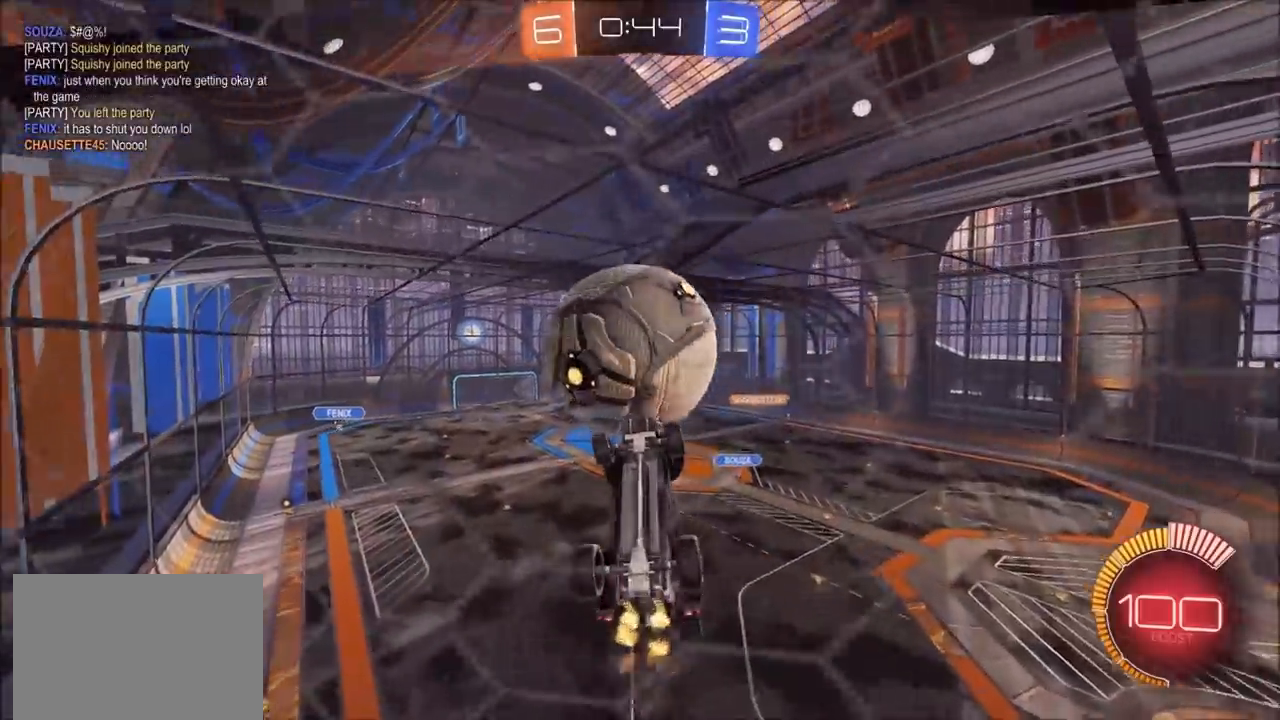
{"dt_ms": 500, "buttons": ["CIRCLE"], "left_stick": "center", "right_stick": "center", "events": [[117, "CIRCLE", "down"], [117, "L1", "down"], [183, "L1", "up"], [200, "left_stick", "center"], [300, "left_stick", "down-right"], [467, "left_stick", "center"]]}
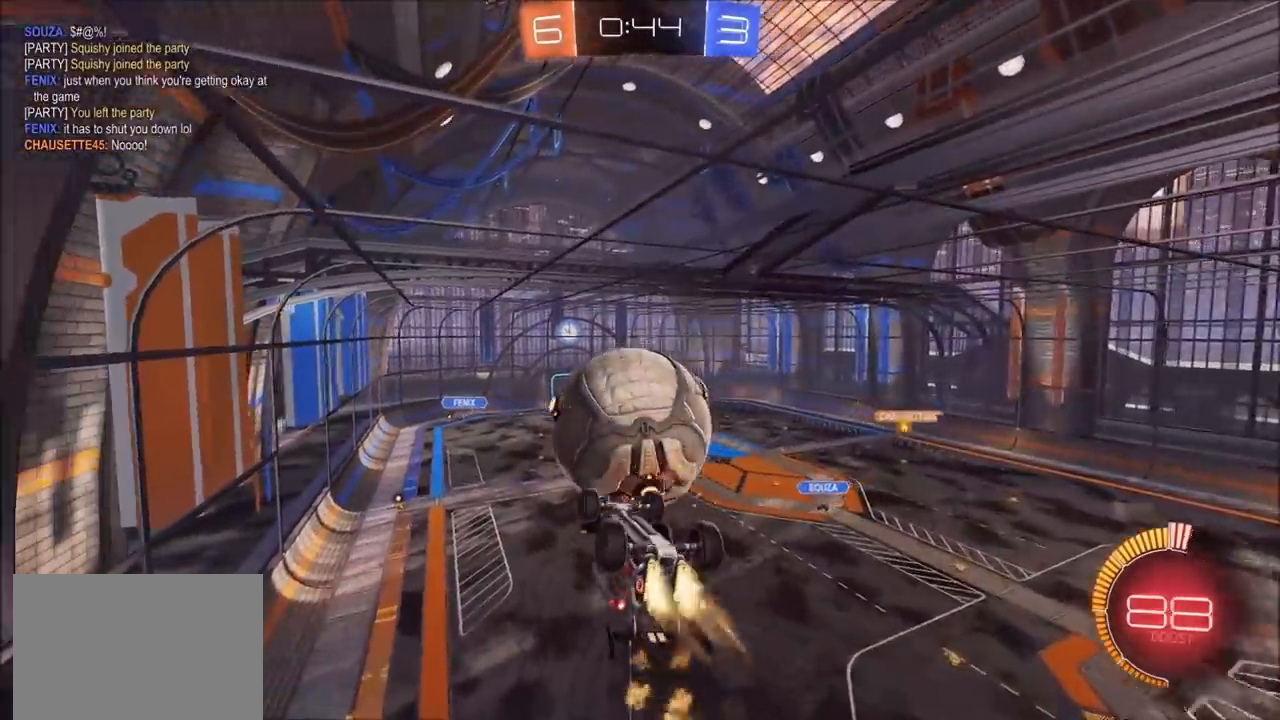
{"dt_ms": 500, "buttons": ["CIRCLE"], "left_stick": "center", "right_stick": "center", "events": [[50, "R1", "down"], [67, "left_stick", "up-left"], [133, "CIRCLE", "up"], [133, "R1", "up"], [300, "left_stick", "down-left"], [367, "left_stick", "center"], [450, "CIRCLE", "down"]]}